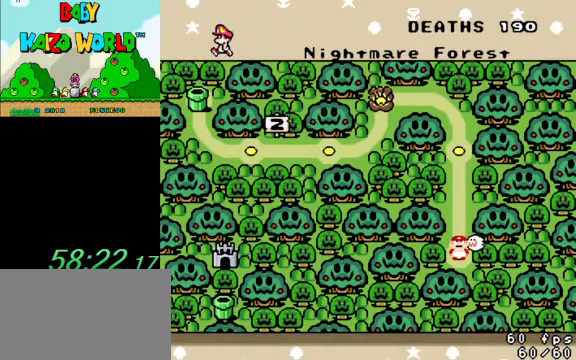
Gameplay with keyboard; each line is a JSON object with the keys held at the frame after it. "events" lists presses ("down") and releases ("up") of "a", "c", "ctrl", "d", "down", "left", "return", "right", "s", "shift", "up", "w", "x" and "y" between this image and that frame as [ms after this image, input, new state], when the widget could be followed in between. No other keys are recorded. Mouse input is not recorded.
{"keys": [], "events": [[334, "shift", "down"], [500, "shift", "up"]]}
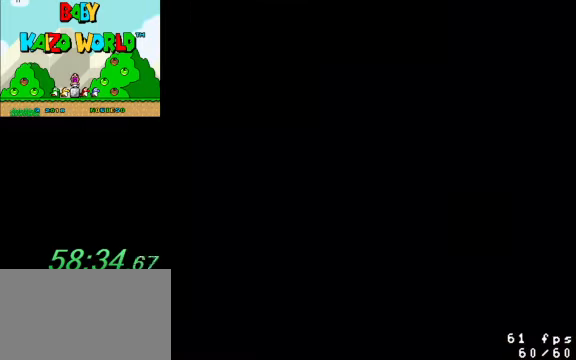
{"keys": ["y"], "events": [[34, "y", "down"]]}
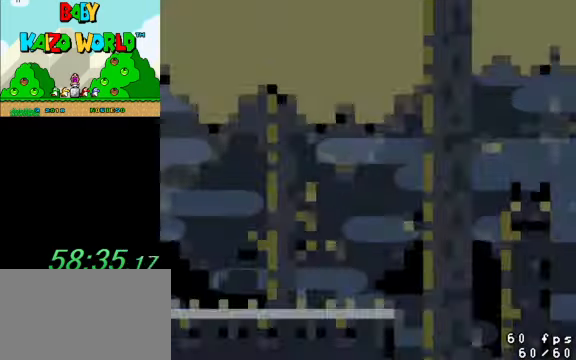
{"keys": ["right", "y"], "events": [[67, "right", "down"]]}
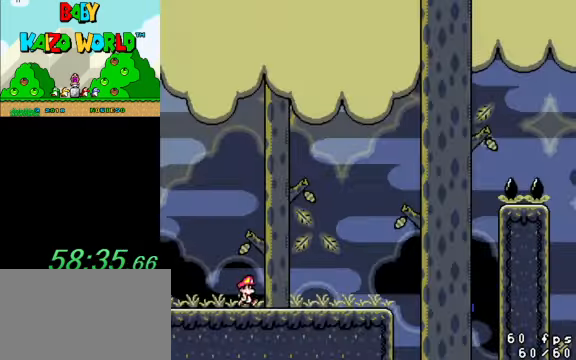
{"keys": ["ctrl", "right", "y"], "events": [[300, "ctrl", "down"]]}
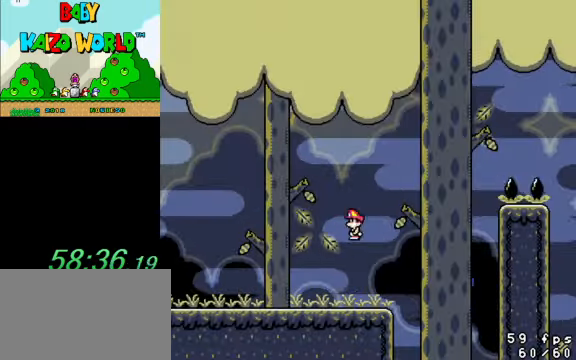
{"keys": ["left", "y"], "events": [[34, "left", "down"], [34, "right", "up"], [134, "ctrl", "up"]]}
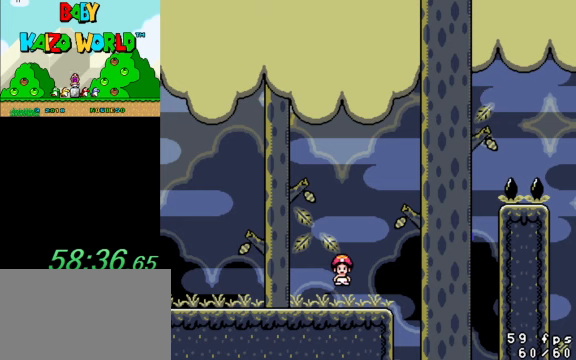
{"keys": ["right", "y"], "events": [[233, "shift", "down"], [333, "shift", "up"], [367, "left", "up"], [367, "right", "down"]]}
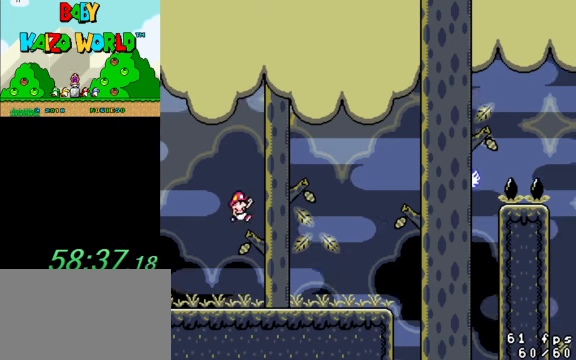
{"keys": ["right", "y"], "events": []}
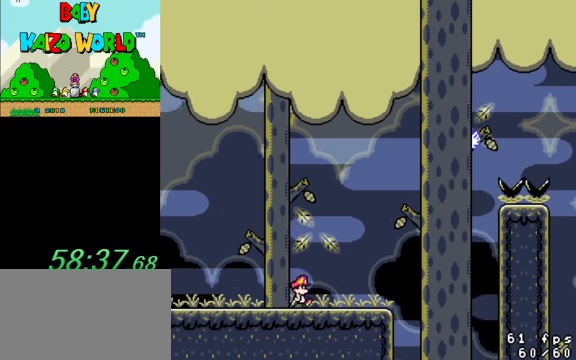
{"keys": ["right", "y"], "events": [[67, "right", "up"], [67, "shift", "down"], [100, "left", "down"], [200, "shift", "up"], [433, "left", "up"], [500, "right", "down"]]}
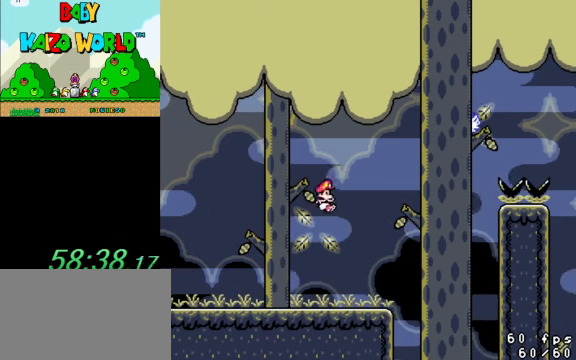
{"keys": ["y"], "events": [[67, "right", "up"]]}
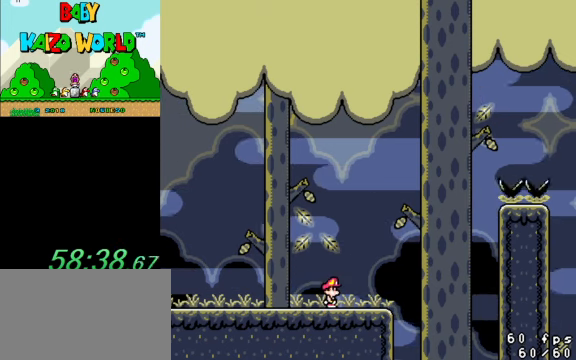
{"keys": ["right", "shift", "y"], "events": [[233, "right", "down"], [433, "shift", "down"]]}
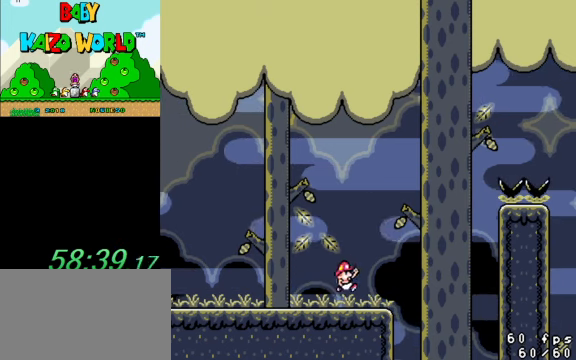
{"keys": ["right", "shift", "y"], "events": [[333, "left", "down"], [333, "right", "up"], [433, "left", "up"], [433, "right", "down"]]}
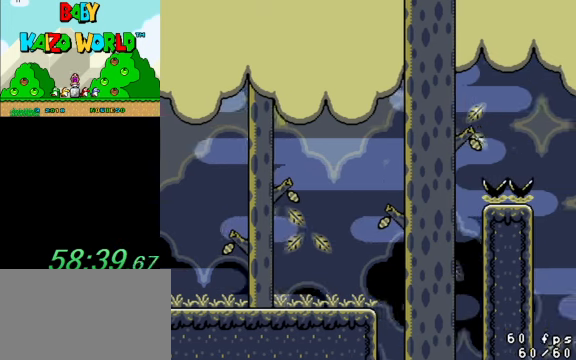
{"keys": ["right", "shift", "y"], "events": []}
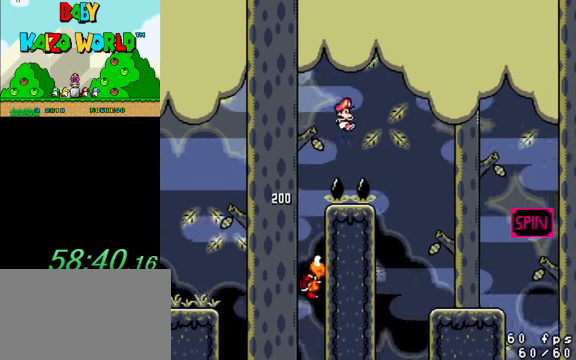
{"keys": ["left", "y"], "events": [[367, "left", "down"], [367, "right", "up"], [400, "shift", "up"]]}
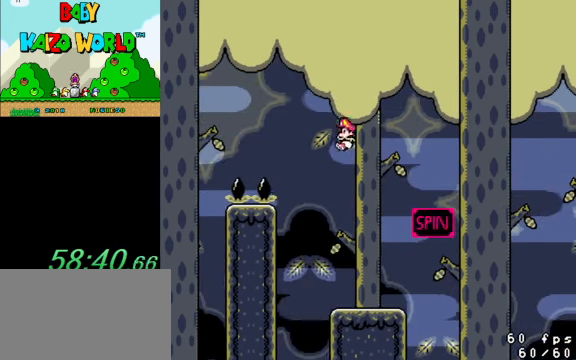
{"keys": ["right", "y"], "events": [[100, "left", "up"], [133, "right", "down"]]}
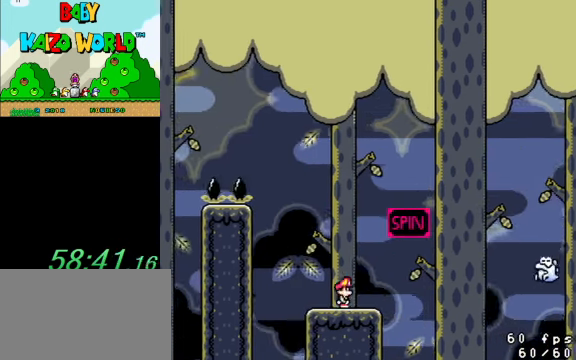
{"keys": ["left", "y"], "events": [[67, "ctrl", "down"], [433, "ctrl", "up"], [433, "right", "up"], [467, "left", "down"]]}
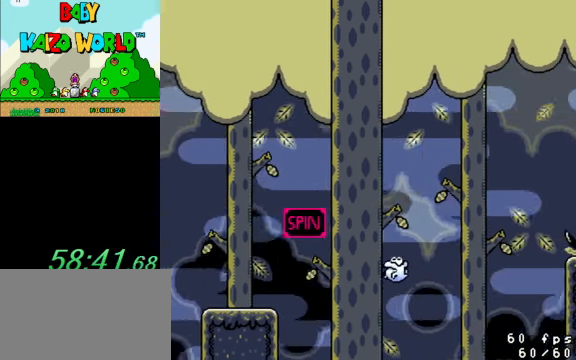
{"keys": ["ctrl", "right", "y"], "events": [[33, "ctrl", "down"], [167, "right", "down"], [200, "left", "up"]]}
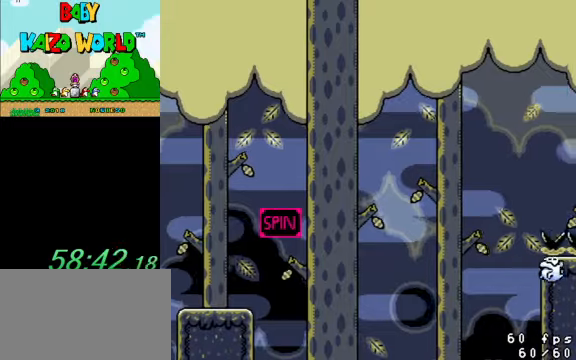
{"keys": ["ctrl", "left", "right", "y"], "events": [[366, "left", "down"], [366, "right", "up"], [500, "right", "down"]]}
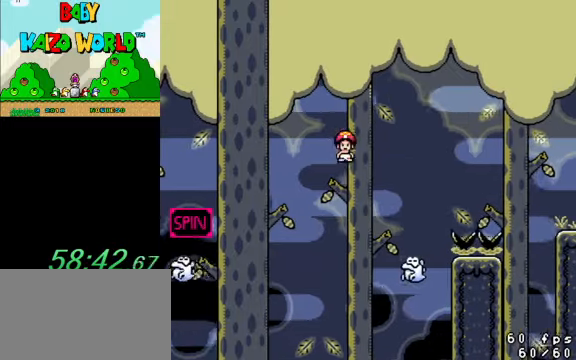
{"keys": ["ctrl", "right", "y"], "events": [[33, "left", "up"]]}
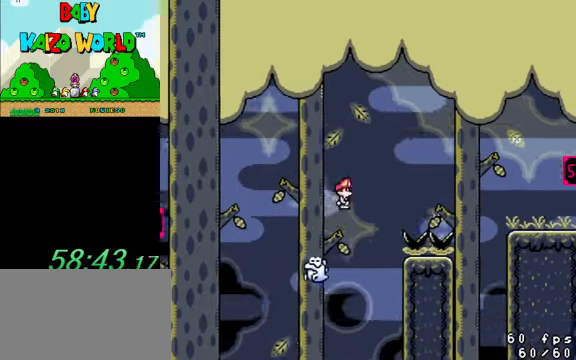
{"keys": ["ctrl", "right", "y"], "events": []}
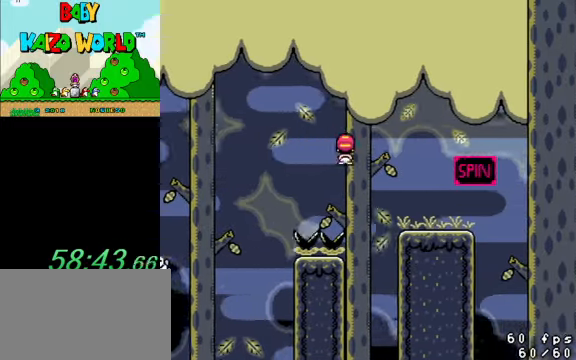
{"keys": ["left", "y"], "events": [[333, "ctrl", "up"], [333, "left", "down"], [333, "right", "up"]]}
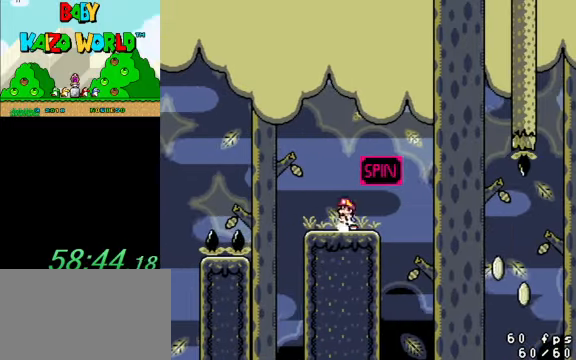
{"keys": ["left", "y"], "events": [[33, "shift", "down"], [133, "left", "up"], [133, "shift", "up"], [200, "right", "down"], [366, "right", "up"], [433, "left", "down"]]}
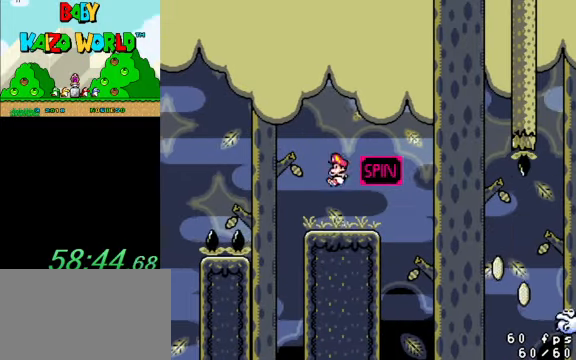
{"keys": ["right", "y"], "events": [[33, "left", "up"], [300, "right", "down"], [400, "ctrl", "down"], [500, "ctrl", "up"]]}
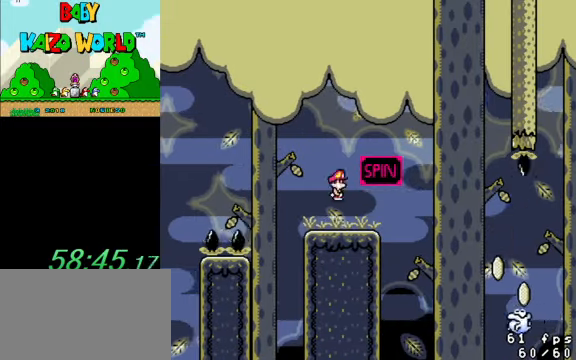
{"keys": ["left", "shift", "y"], "events": [[200, "right", "up"], [333, "right", "down"], [433, "shift", "down"], [466, "left", "down"], [466, "right", "up"]]}